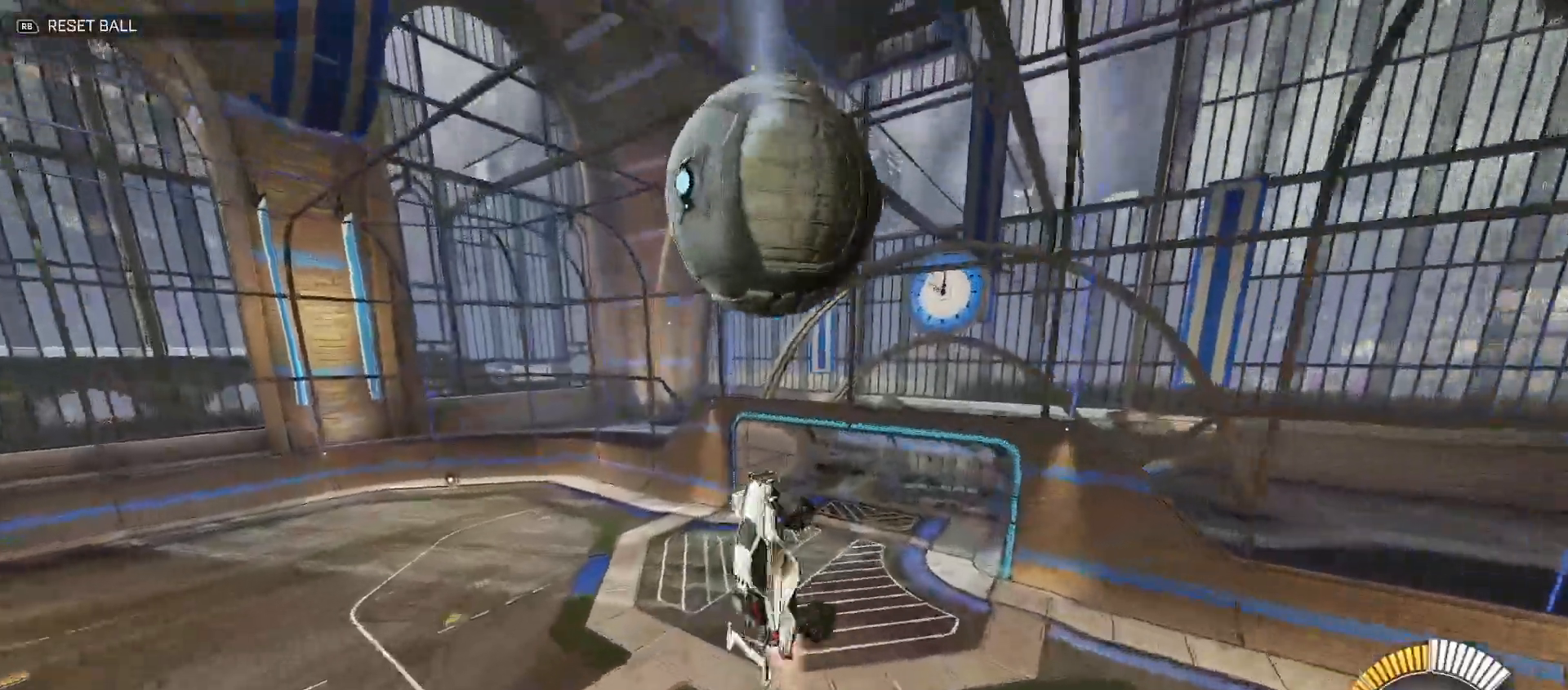
Gameplay with a controller (Xbox layout); each line is a JSON object with the inputs held at the frame after it (dt_ms = milliseconds from this image to that frame). "events" lists button and stick changes between this image and that frame as [ms after this image, input, new state], when the widget could be followed in between.
{"dt_ms": 500, "buttons": ["B", "Y", "R2"], "left_stick": "down-right", "right_stick": "center", "events": [[83, "left_stick", "down-right"]]}
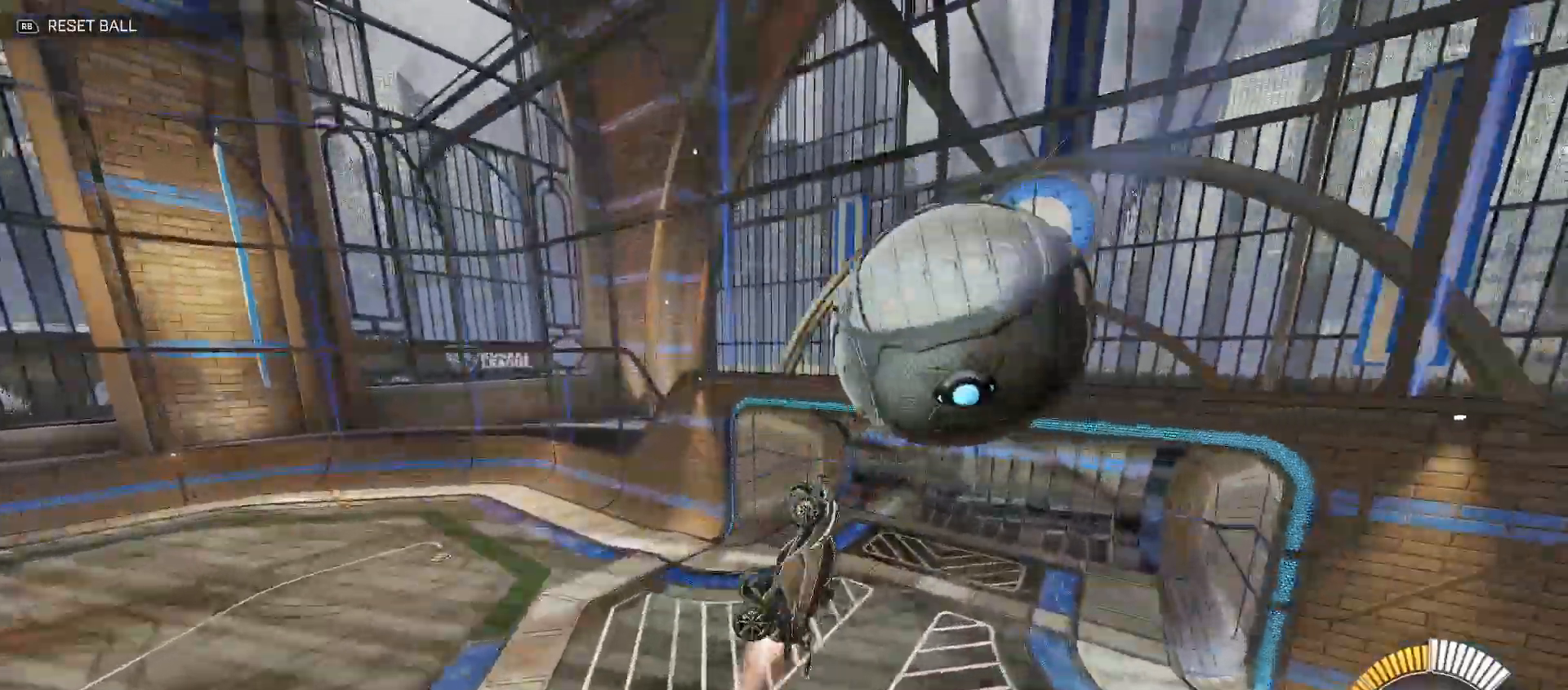
{"dt_ms": 500, "buttons": ["B", "Y", "R2"], "left_stick": "up-right", "right_stick": "center", "events": [[150, "left_stick", "up-right"]]}
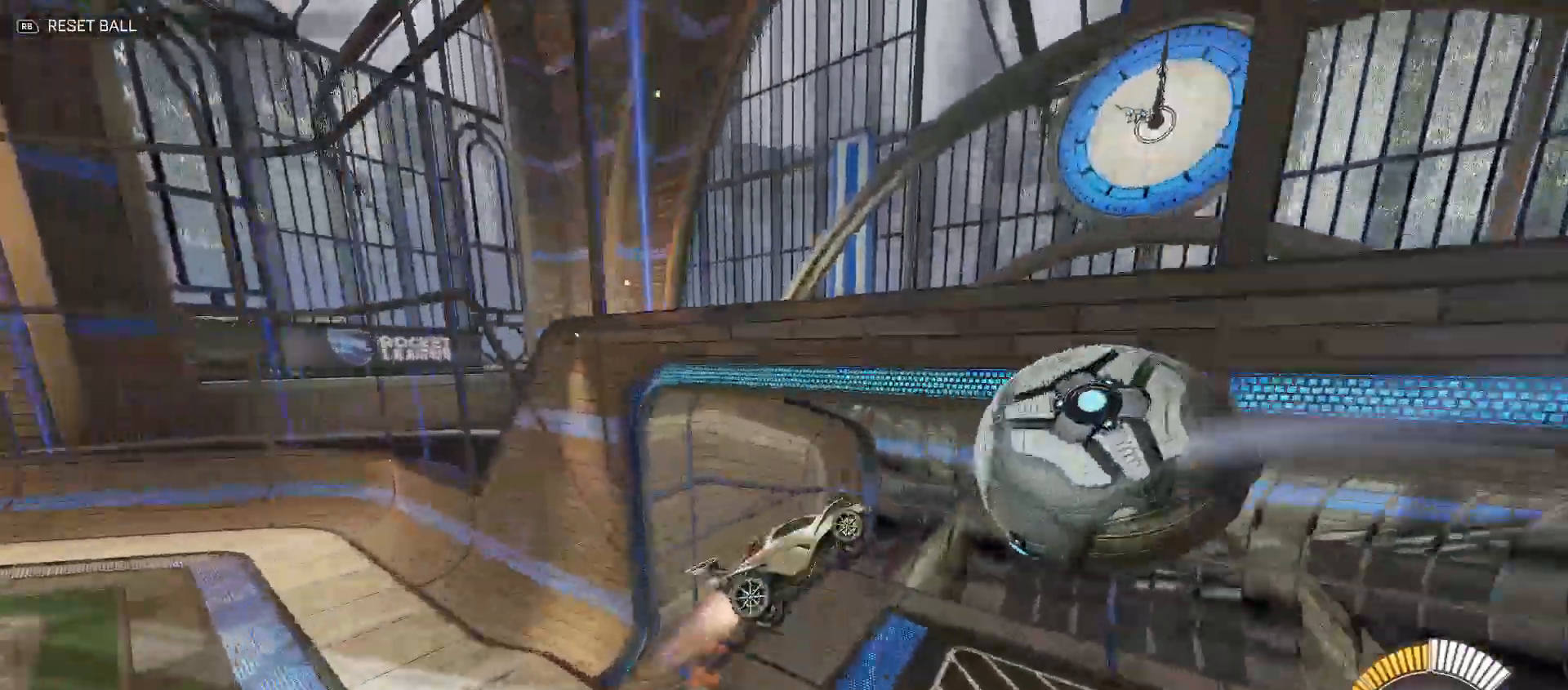
{"dt_ms": 500, "buttons": ["Y", "R2"], "left_stick": "right", "right_stick": "center", "events": [[167, "B", "up"], [167, "Y", "up"], [267, "X", "down"], [333, "left_stick", "right"], [383, "X", "up"], [500, "Y", "down"]]}
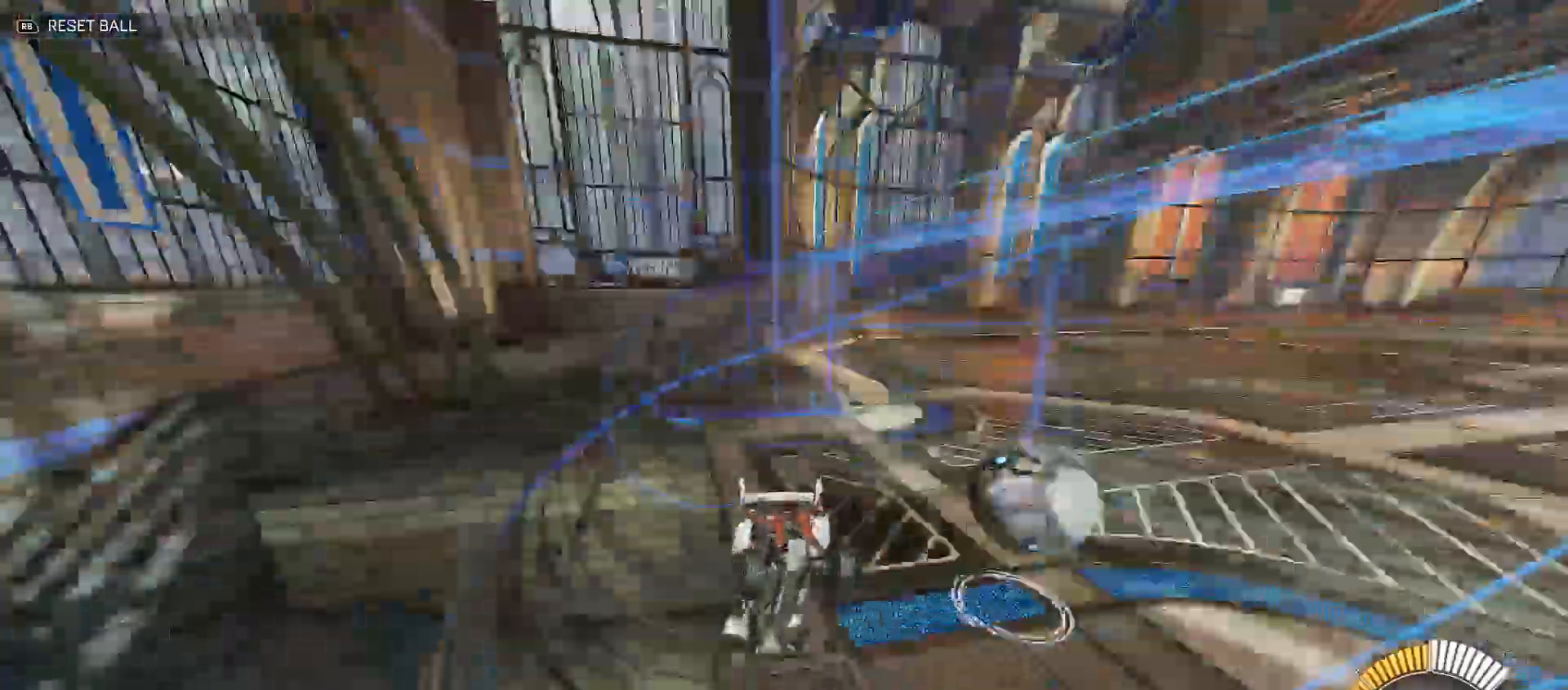
{"dt_ms": 500, "buttons": ["L2"], "left_stick": "right", "right_stick": "center", "events": [[100, "Y", "up"], [250, "R2", "up"], [417, "L2", "down"]]}
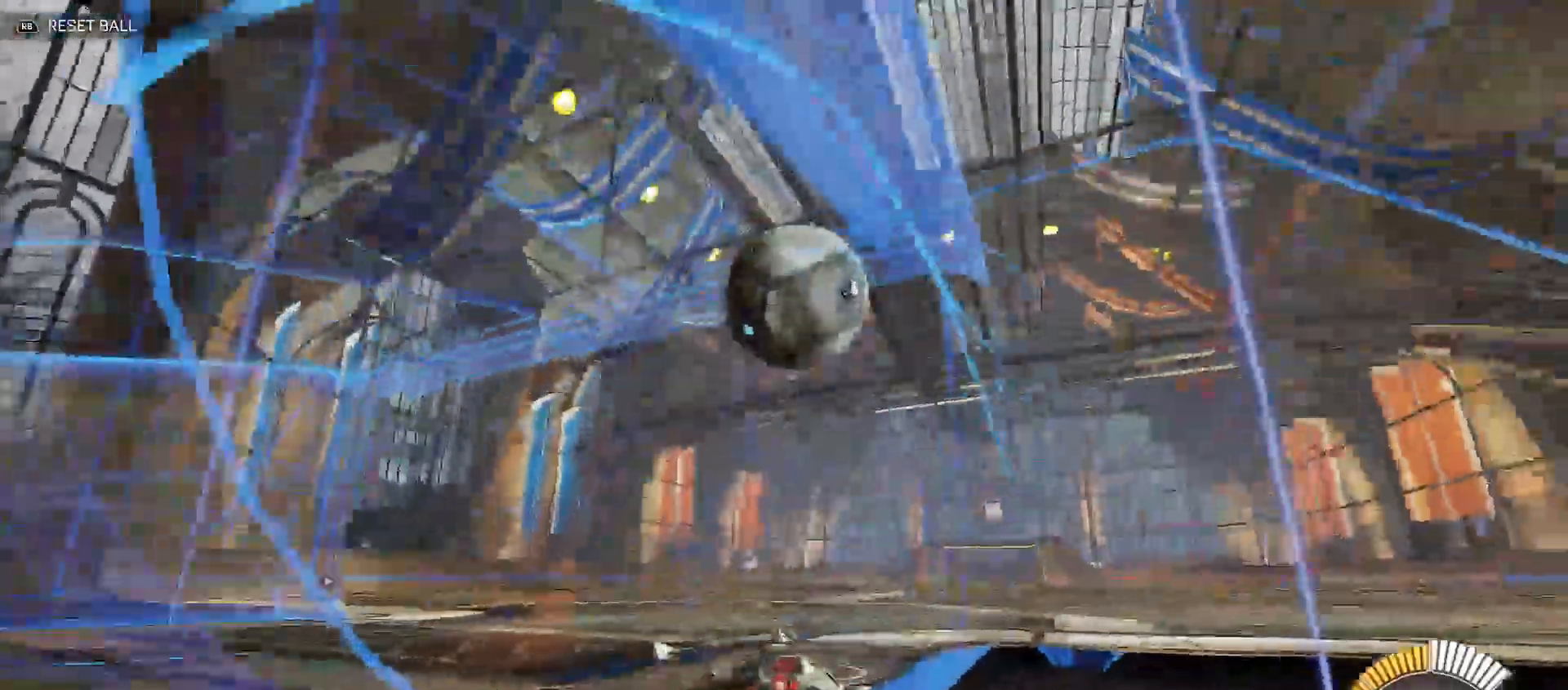
{"dt_ms": 500, "buttons": ["B", "R2"], "left_stick": "right", "right_stick": "center", "events": [[17, "R2", "down"], [33, "L2", "up"], [50, "left_stick", "center"], [200, "L2", "down"], [250, "L2", "up"], [350, "B", "down"], [483, "left_stick", "right"]]}
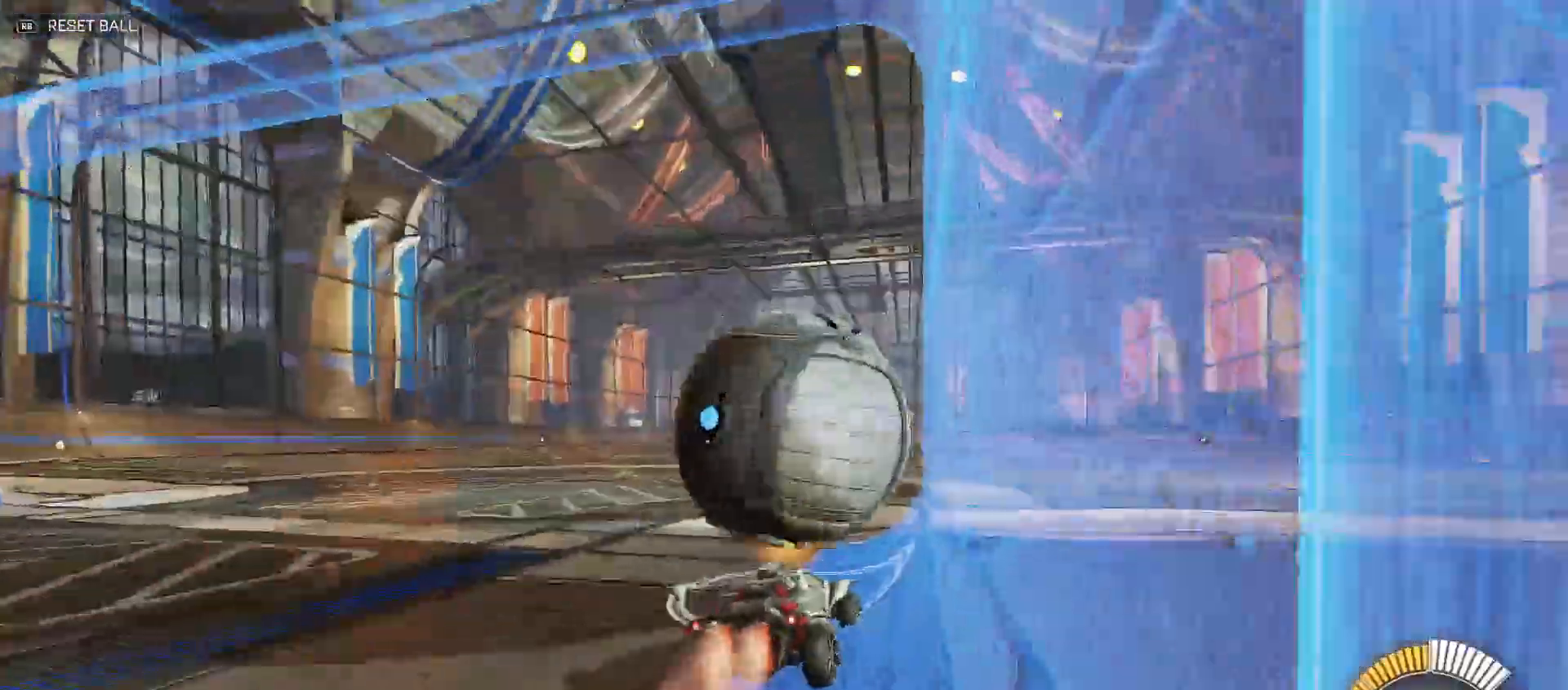
{"dt_ms": 500, "buttons": ["B", "R2"], "left_stick": "center", "right_stick": "center", "events": [[33, "left_stick", "center"], [100, "left_stick", "up-left"], [250, "left_stick", "center"], [300, "left_stick", "right"], [500, "left_stick", "center"]]}
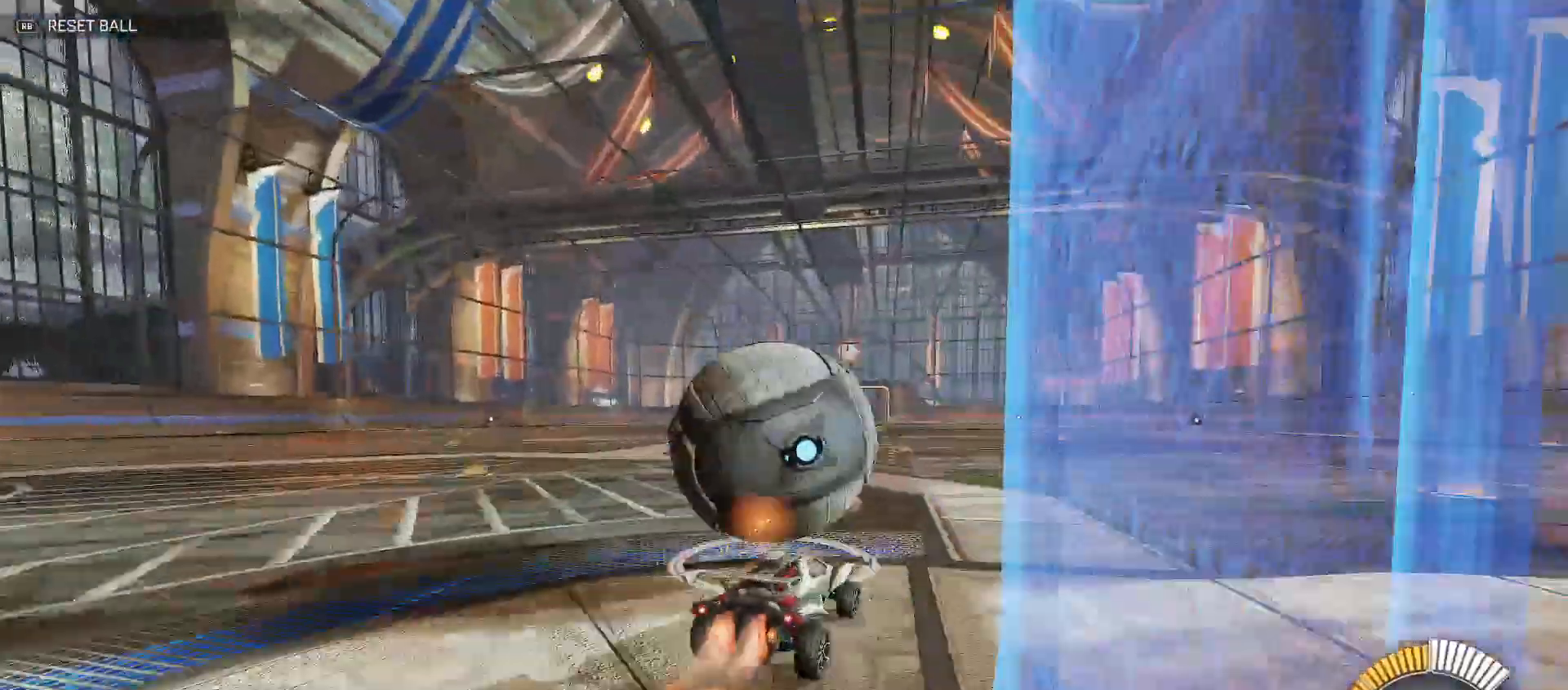
{"dt_ms": 500, "buttons": ["B", "R2"], "left_stick": "center", "right_stick": "center", "events": [[250, "left_stick", "left"], [317, "Y", "down"], [483, "Y", "up"], [500, "left_stick", "center"]]}
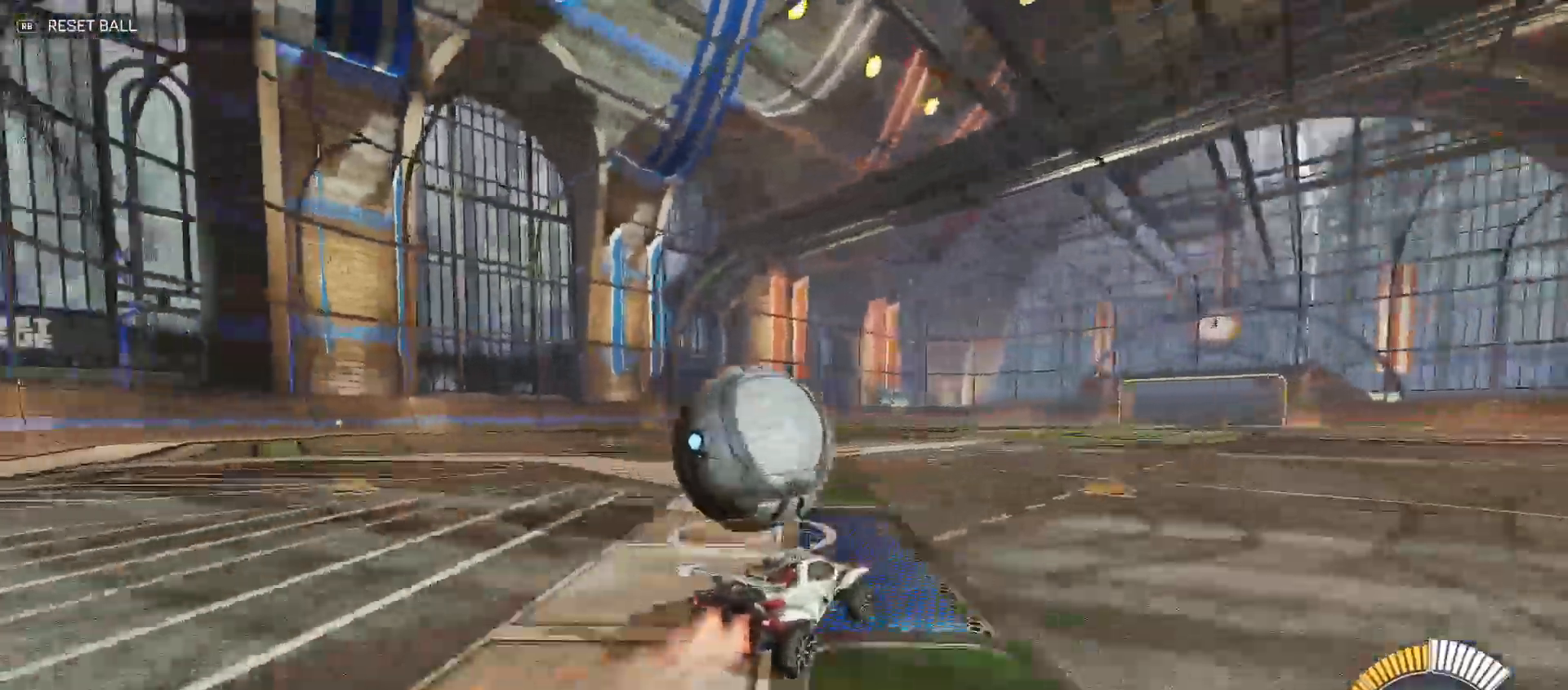
{"dt_ms": 500, "buttons": ["B", "R2"], "left_stick": "right", "right_stick": "center", "events": [[150, "left_stick", "right"]]}
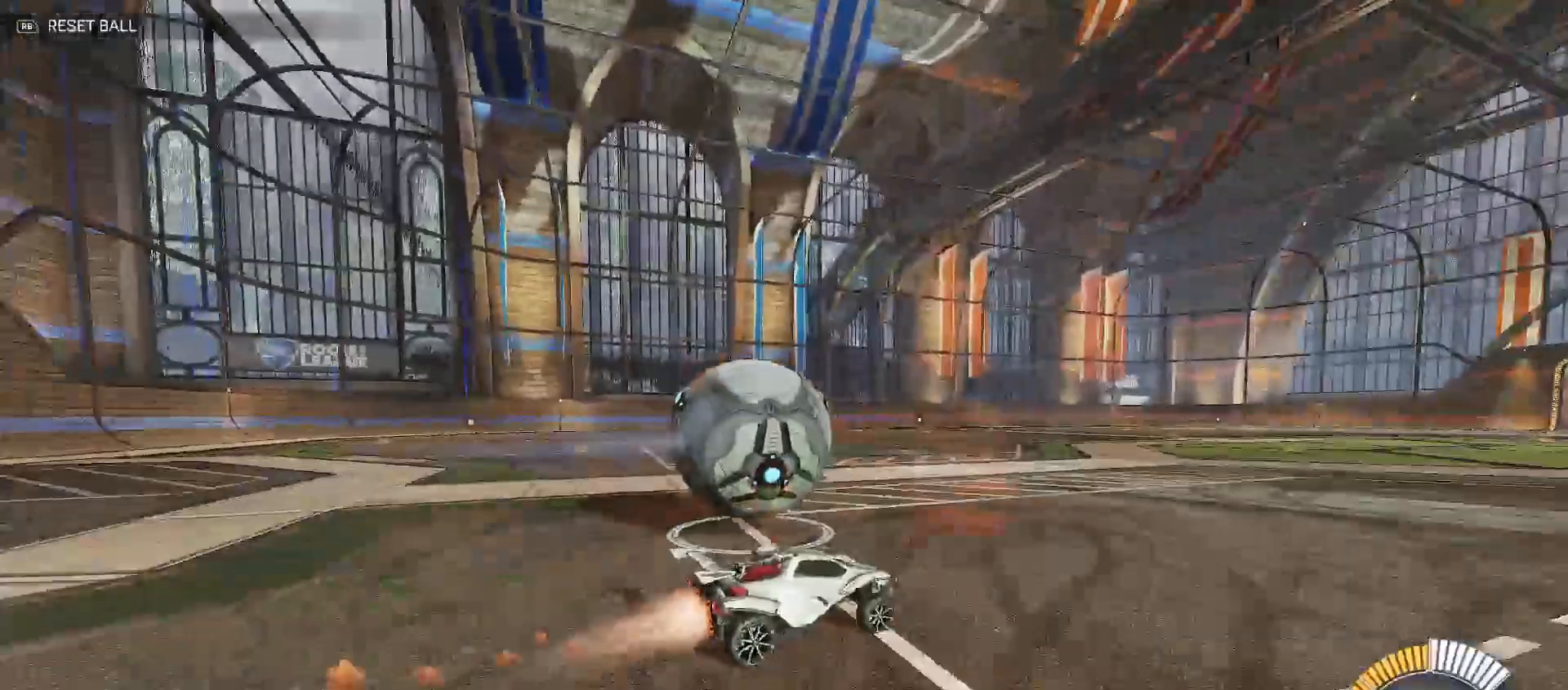
{"dt_ms": 500, "buttons": ["R2"], "left_stick": "center", "right_stick": "center", "events": [[50, "left_stick", "center"], [100, "left_stick", "left"], [167, "Y", "down"], [300, "Y", "up"], [433, "left_stick", "center"], [467, "B", "up"]]}
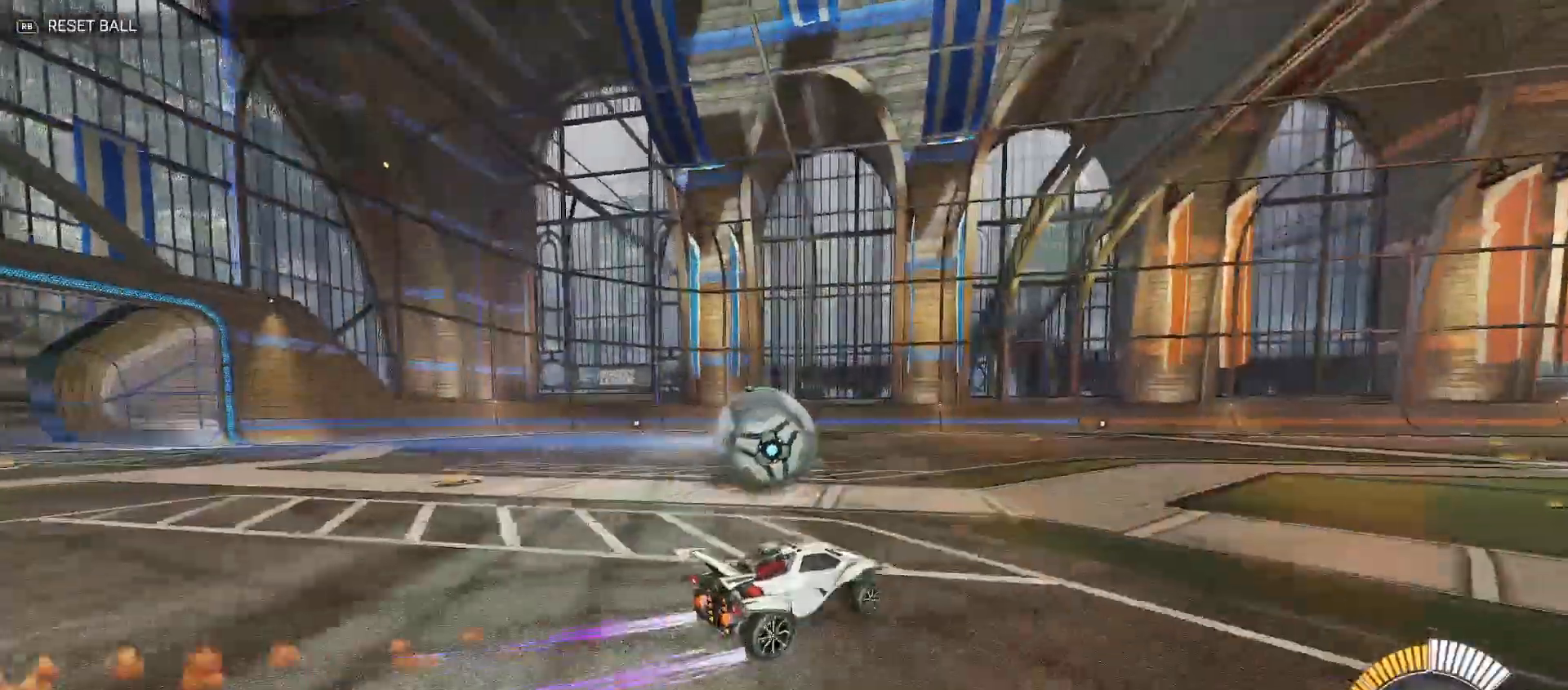
{"dt_ms": 500, "buttons": ["A", "B", "R2"], "left_stick": "down-left", "right_stick": "center", "events": [[17, "left_stick", "up-left"], [100, "A", "down"], [200, "A", "up"], [200, "left_stick", "up"], [267, "A", "down"], [333, "B", "down"], [333, "Y", "down"], [350, "A", "up"], [383, "left_stick", "down-left"], [417, "Y", "up"], [500, "A", "down"]]}
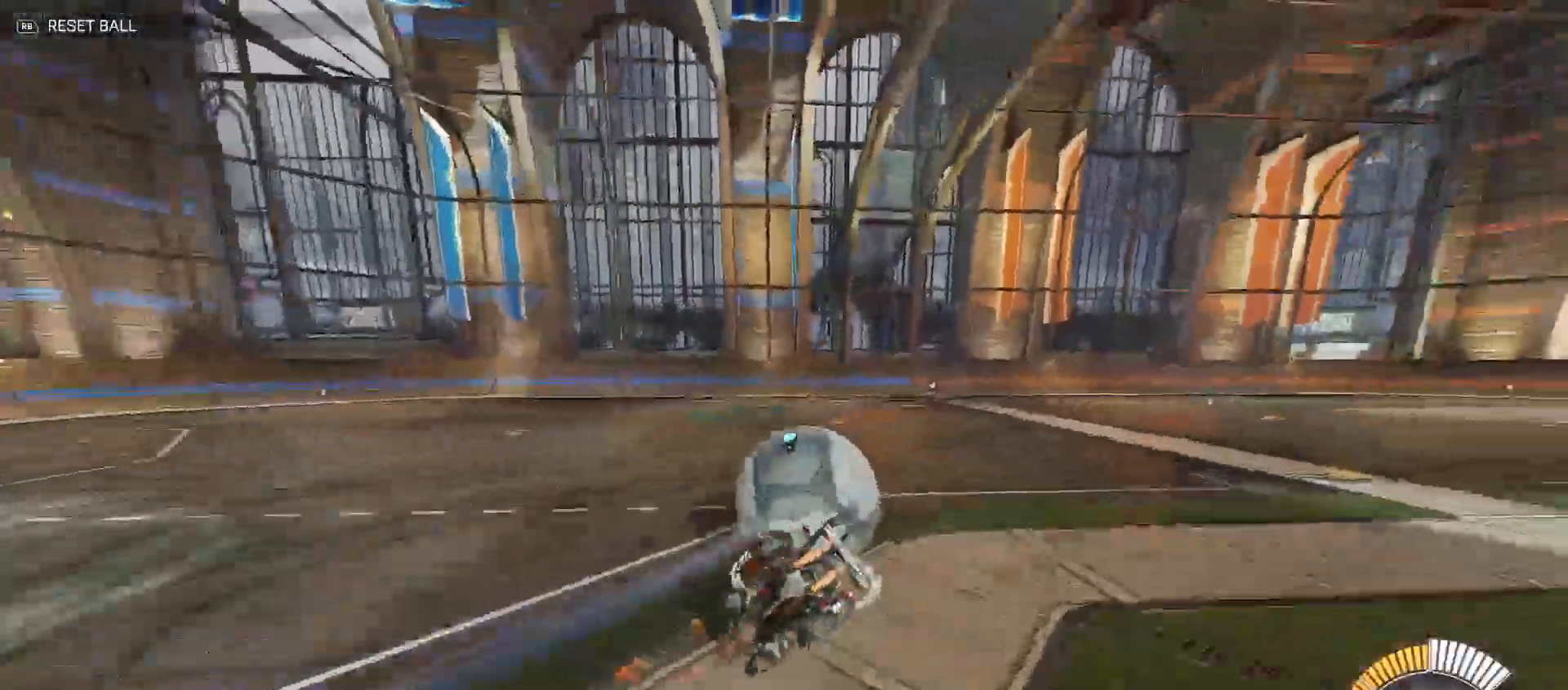
{"dt_ms": 500, "buttons": ["A", "R2"], "left_stick": "up-right", "right_stick": "center", "events": [[17, "B", "up"], [100, "R2", "up"], [217, "R2", "down"], [267, "X", "down"], [300, "left_stick", "up-right"], [317, "X", "up"], [367, "Y", "down"], [500, "Y", "up"]]}
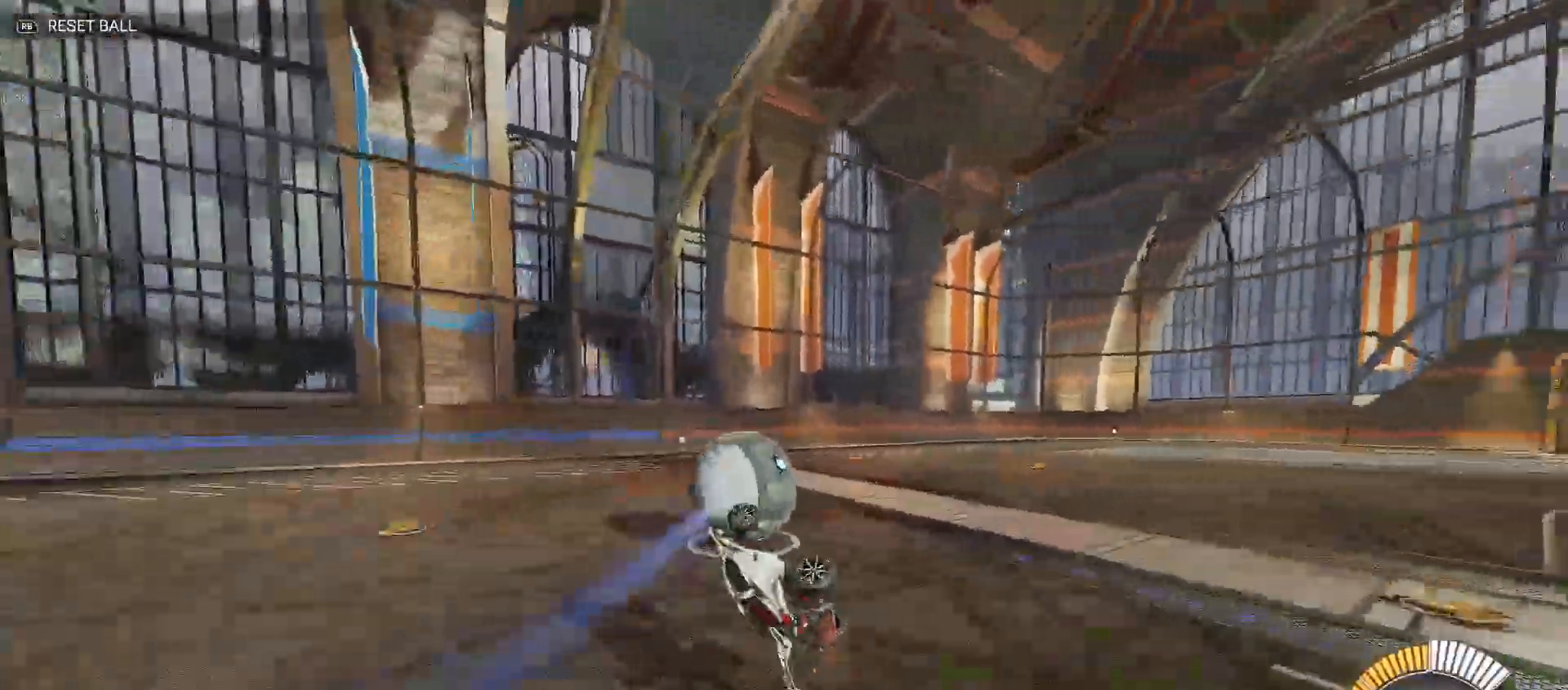
{"dt_ms": 500, "buttons": ["R2"], "left_stick": "down-right", "right_stick": "center", "events": [[100, "Y", "down"], [200, "Y", "up"], [267, "A", "up"], [500, "left_stick", "down-right"]]}
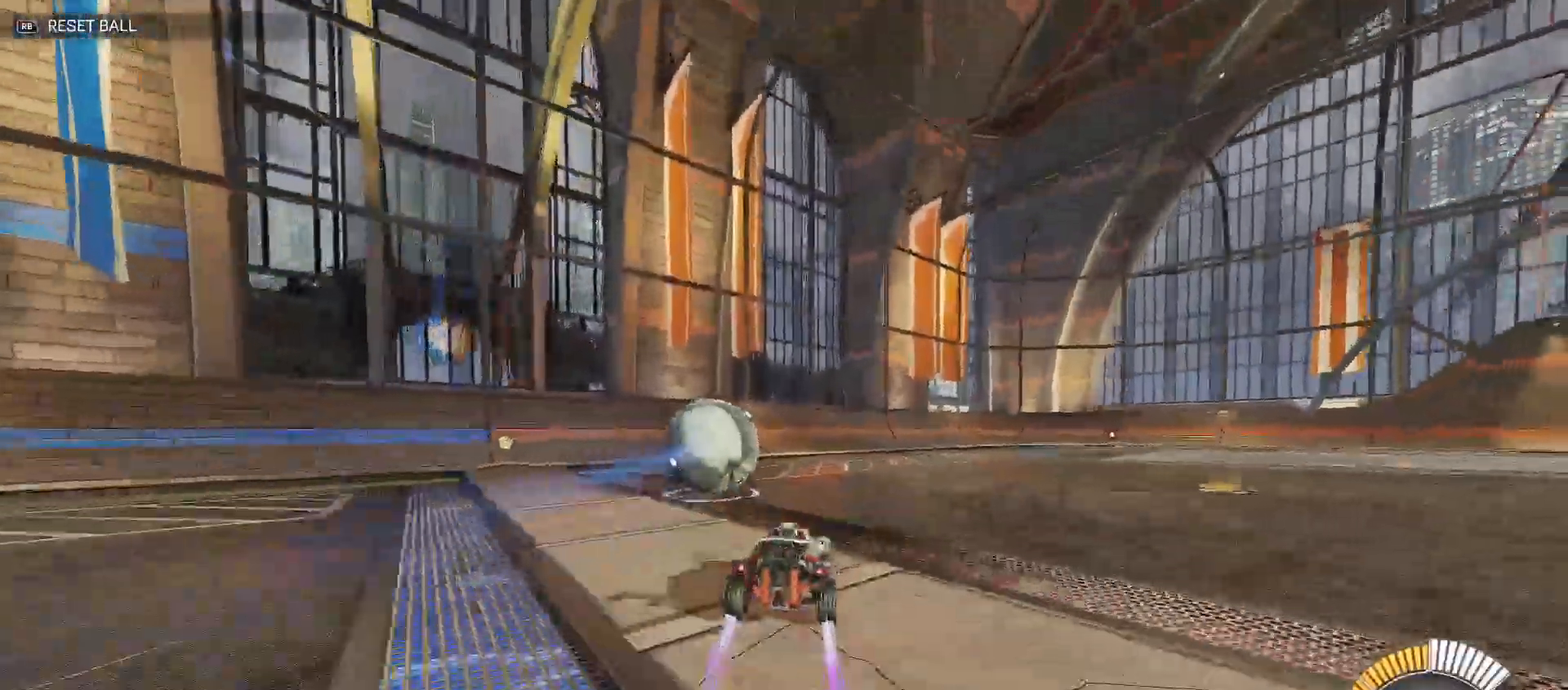
{"dt_ms": 500, "buttons": ["A", "B", "Y", "R2"], "left_stick": "down-left", "right_stick": "center", "events": [[33, "A", "down"], [167, "left_stick", "down-left"], [267, "left_stick", "center"], [383, "A", "up"], [383, "B", "down"], [383, "Y", "down"], [383, "left_stick", "down"], [483, "left_stick", "down-left"], [500, "A", "down"]]}
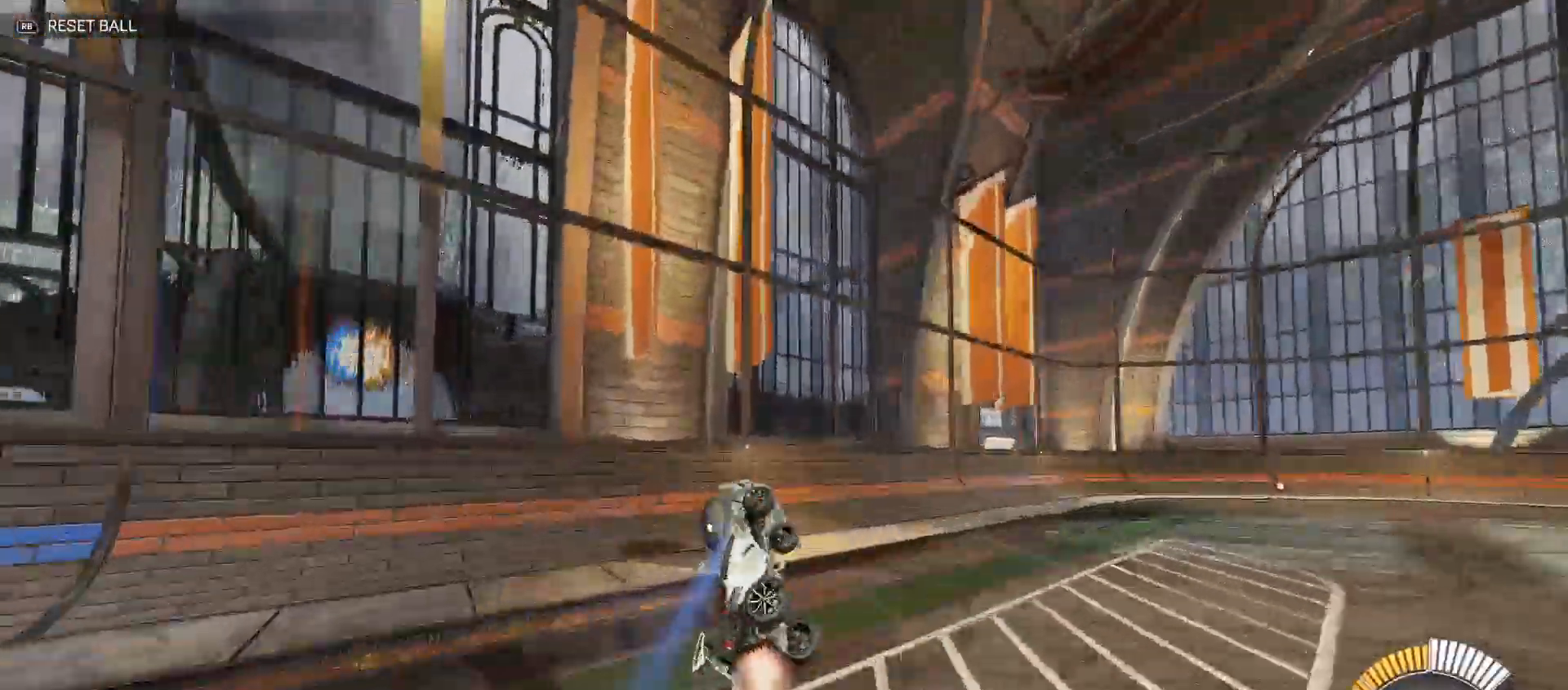
{"dt_ms": 500, "buttons": ["R2"], "left_stick": "down-left", "right_stick": "center"}
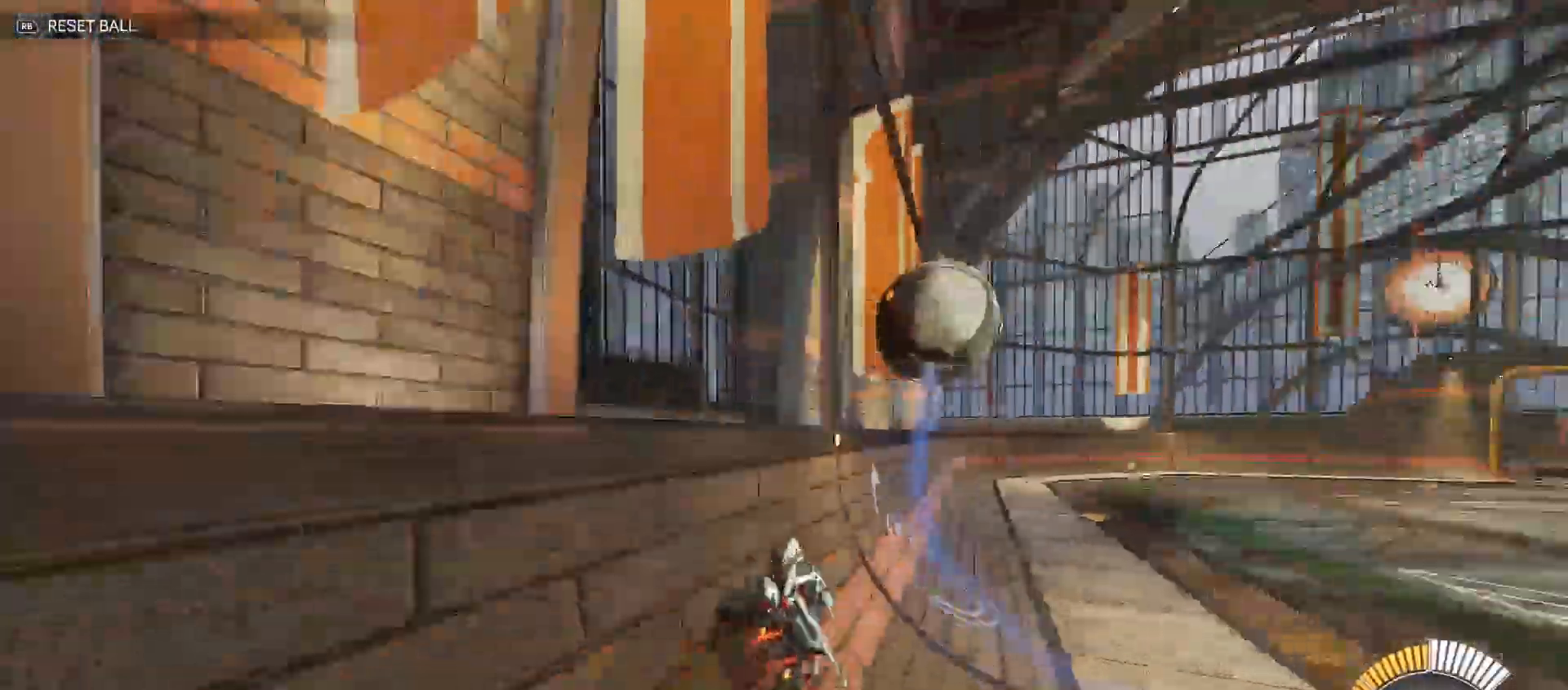
{"dt_ms": 500, "buttons": ["A"], "left_stick": "center", "right_stick": "center", "events": [[33, "B", "down"], [83, "left_stick", "center"], [167, "left_stick", "right"], [300, "B", "up"], [300, "left_stick", "center"], [383, "R2", "up"], [500, "A", "down"]]}
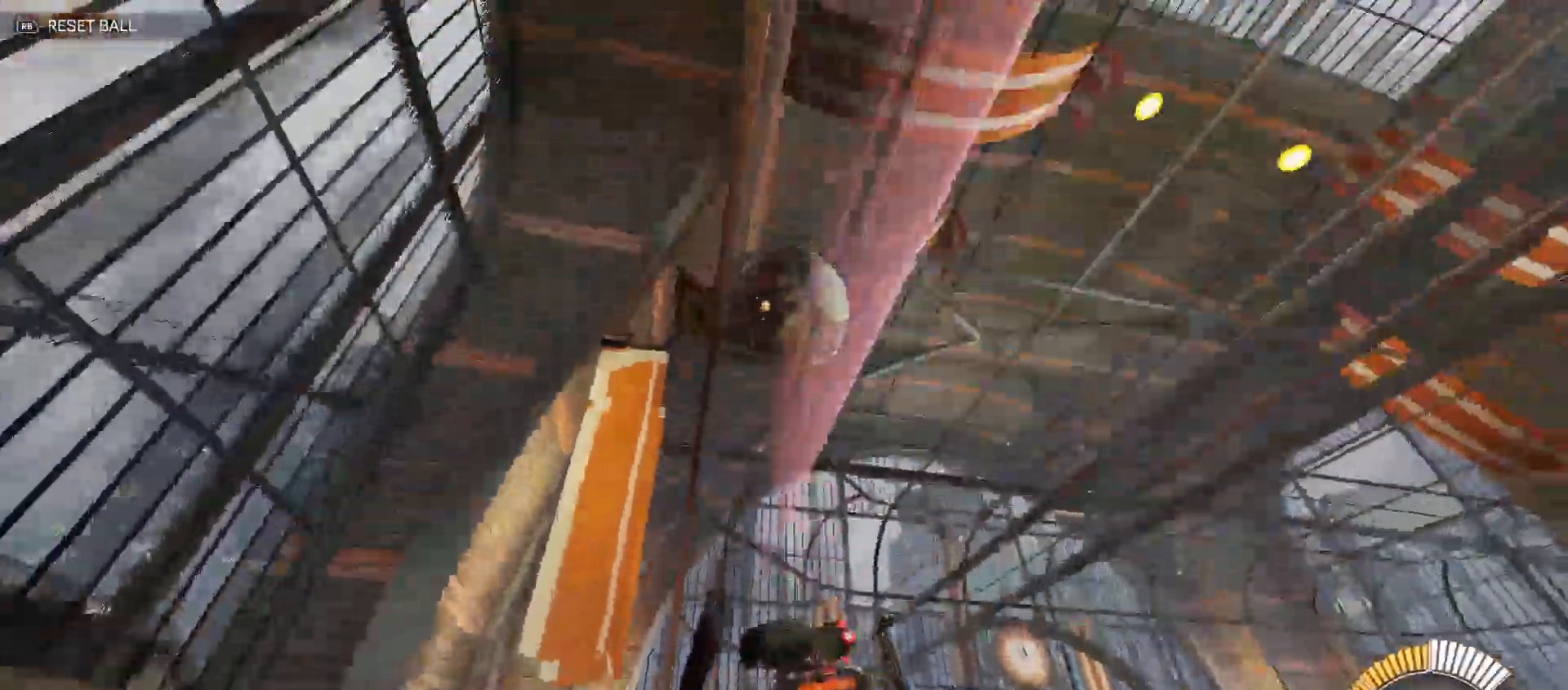
{"dt_ms": 500, "buttons": ["B", "R2"], "left_stick": "up-left", "right_stick": "center", "events": [[133, "left_stick", "up-left"], [267, "R2", "down"], [300, "A", "up"], [300, "B", "down"]]}
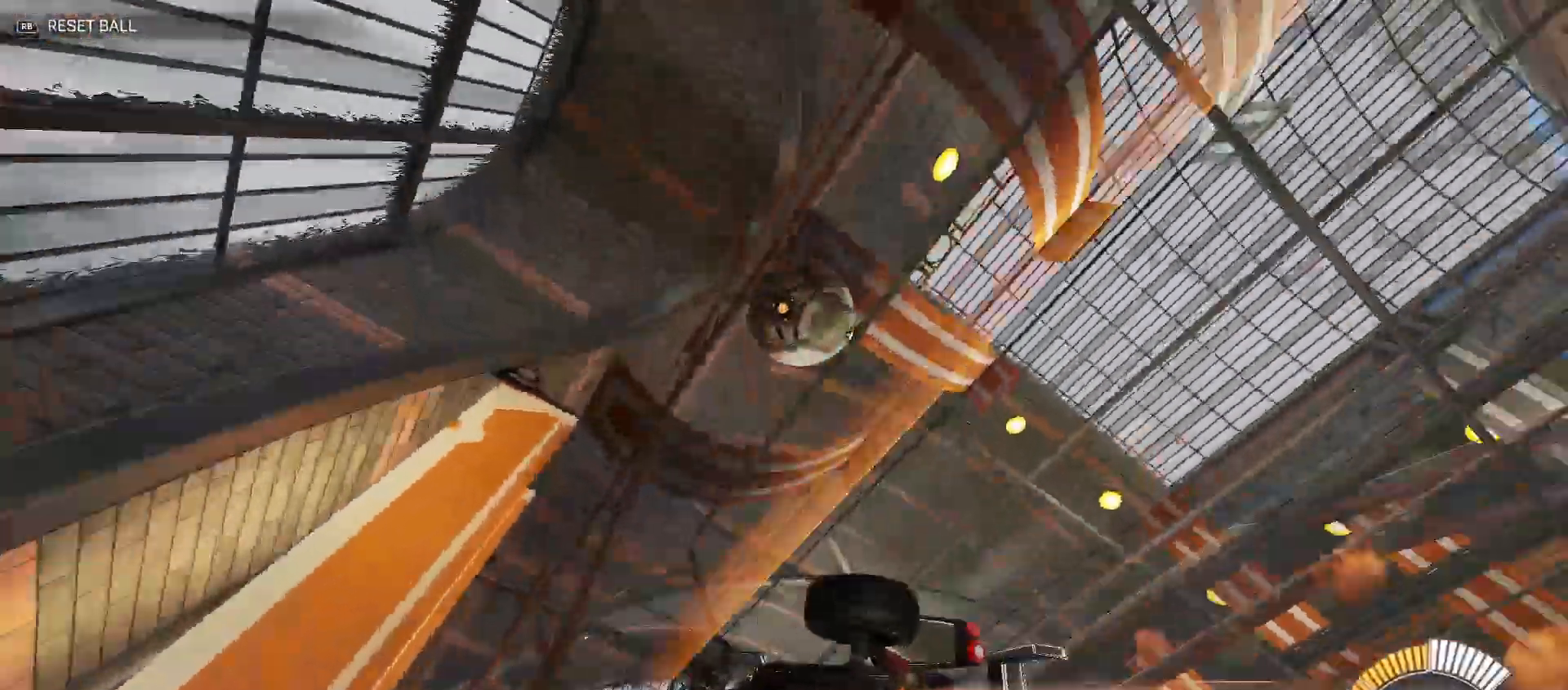
{"dt_ms": 1000, "buttons": ["A", "B", "Y", "R2"], "left_stick": "down-right", "right_stick": "center"}
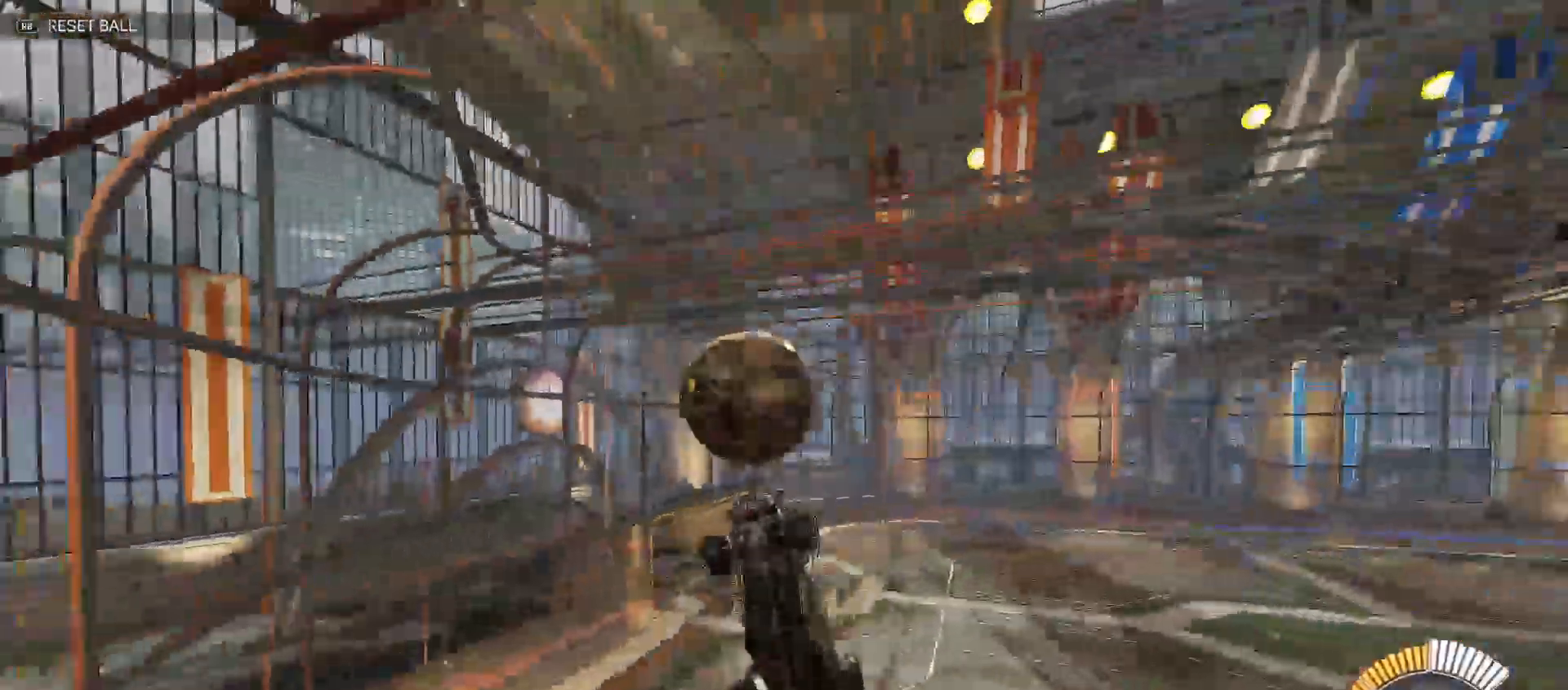
{"dt_ms": 500, "buttons": ["B", "Y", "R2"], "left_stick": "down-right", "right_stick": "center", "events": [[33, "A", "up"], [183, "Y", "up"], [217, "B", "up"], [233, "left_stick", "up-right"], [283, "A", "down"], [367, "B", "down"], [367, "Y", "down"], [383, "A", "up"], [383, "left_stick", "down-right"]]}
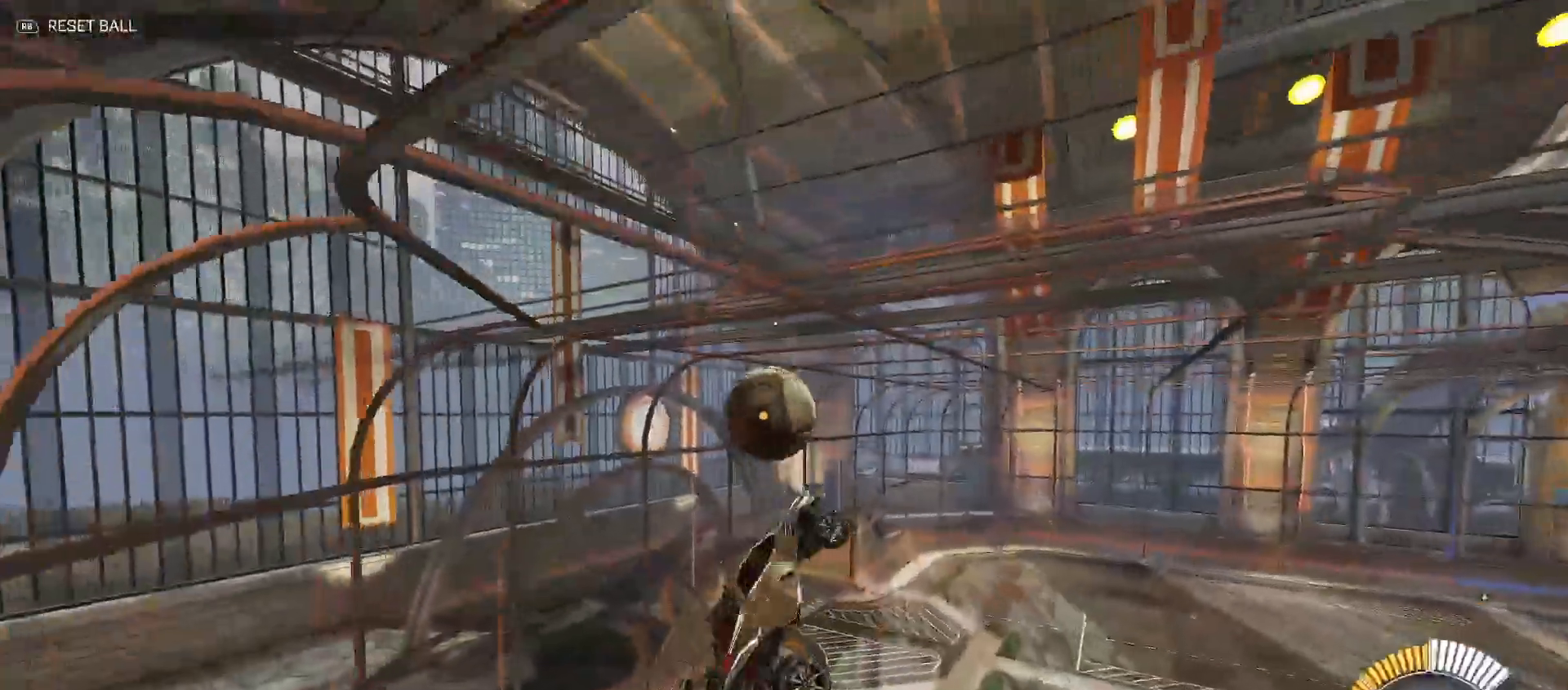
{"dt_ms": 500, "buttons": ["B", "Y", "R2"], "left_stick": "up-right", "right_stick": "center", "events": [[133, "left_stick", "up-right"], [233, "B", "up"], [283, "Y", "up"], [350, "B", "down"], [383, "Y", "down"]]}
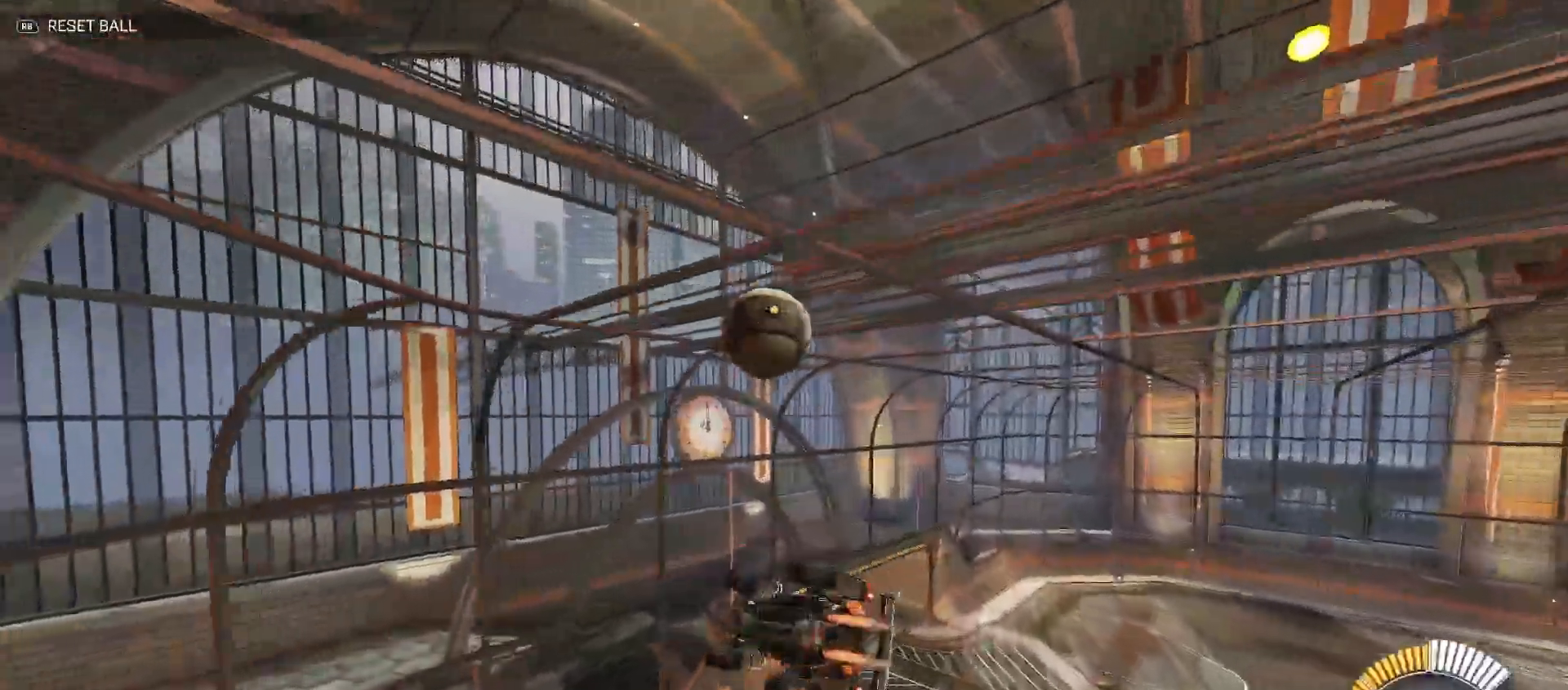
{"dt_ms": 1000, "buttons": ["B", "Y", "R2"], "left_stick": "right", "right_stick": "center"}
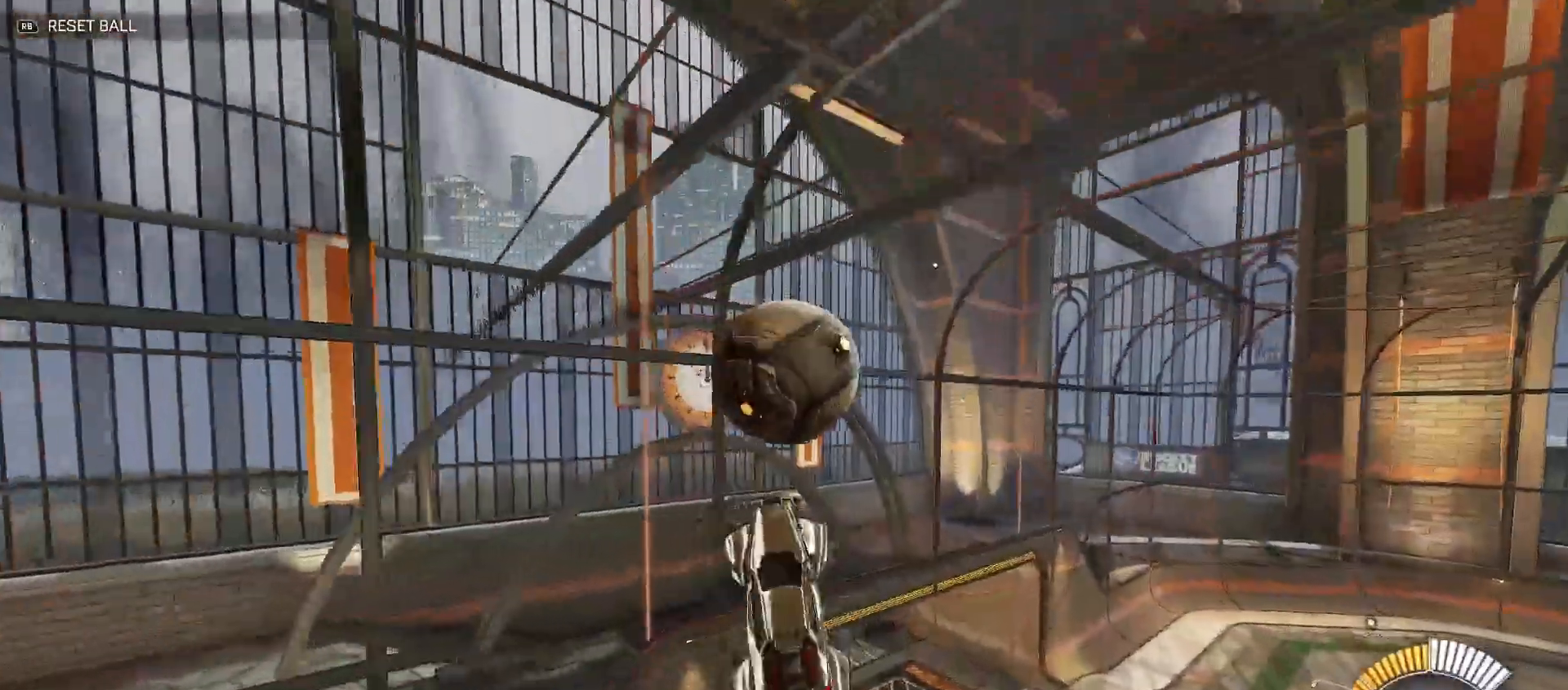
{"dt_ms": 500, "buttons": ["R2"], "left_stick": "up", "right_stick": "center", "events": [[67, "Y", "up"], [100, "B", "up"], [100, "R2", "up"], [317, "B", "down"], [400, "R2", "down"], [450, "B", "up"], [467, "left_stick", "up"]]}
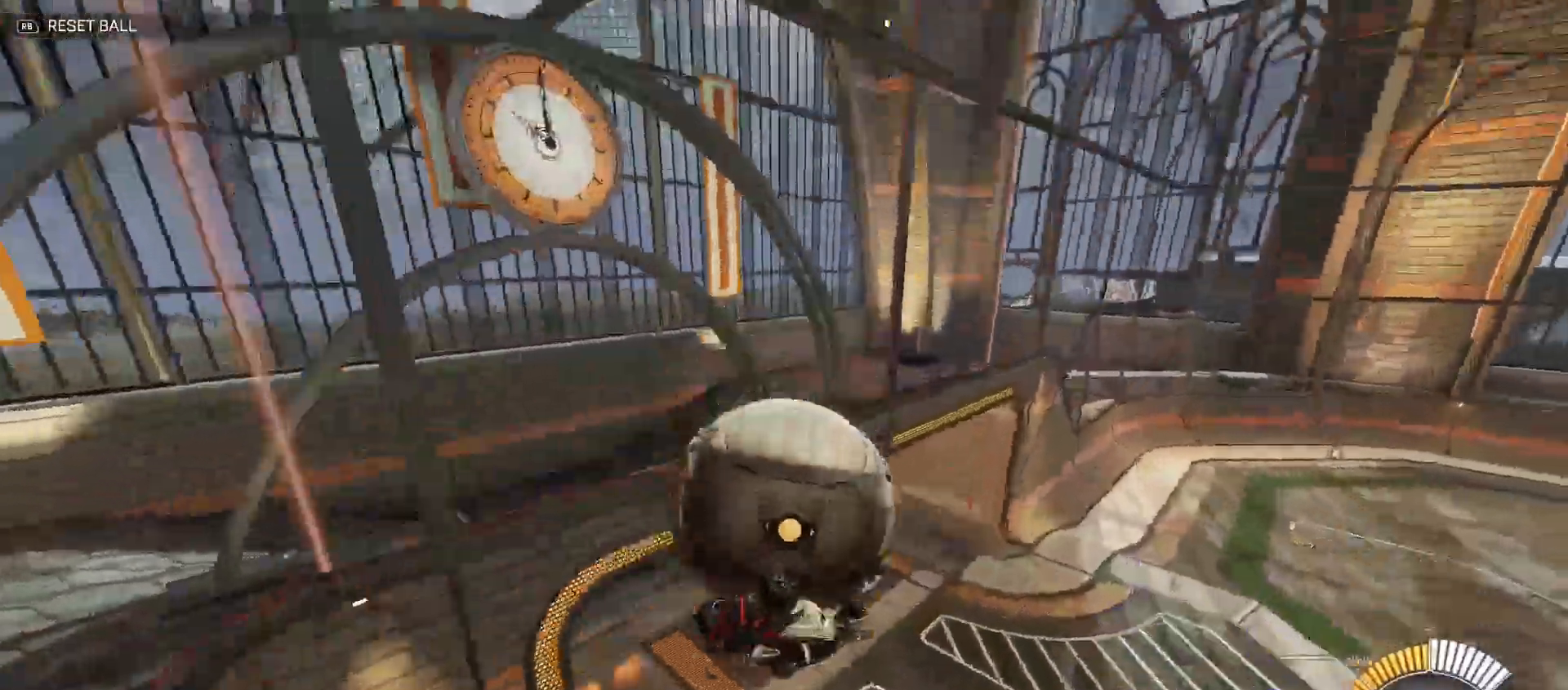
{"dt_ms": 500, "buttons": ["B", "Y", "R2"], "left_stick": "up-left", "right_stick": "center", "events": [[17, "A", "down"], [50, "left_stick", "up-left"], [83, "A", "up"], [150, "A", "down"], [183, "B", "down"], [200, "Y", "down"], [250, "A", "up"]]}
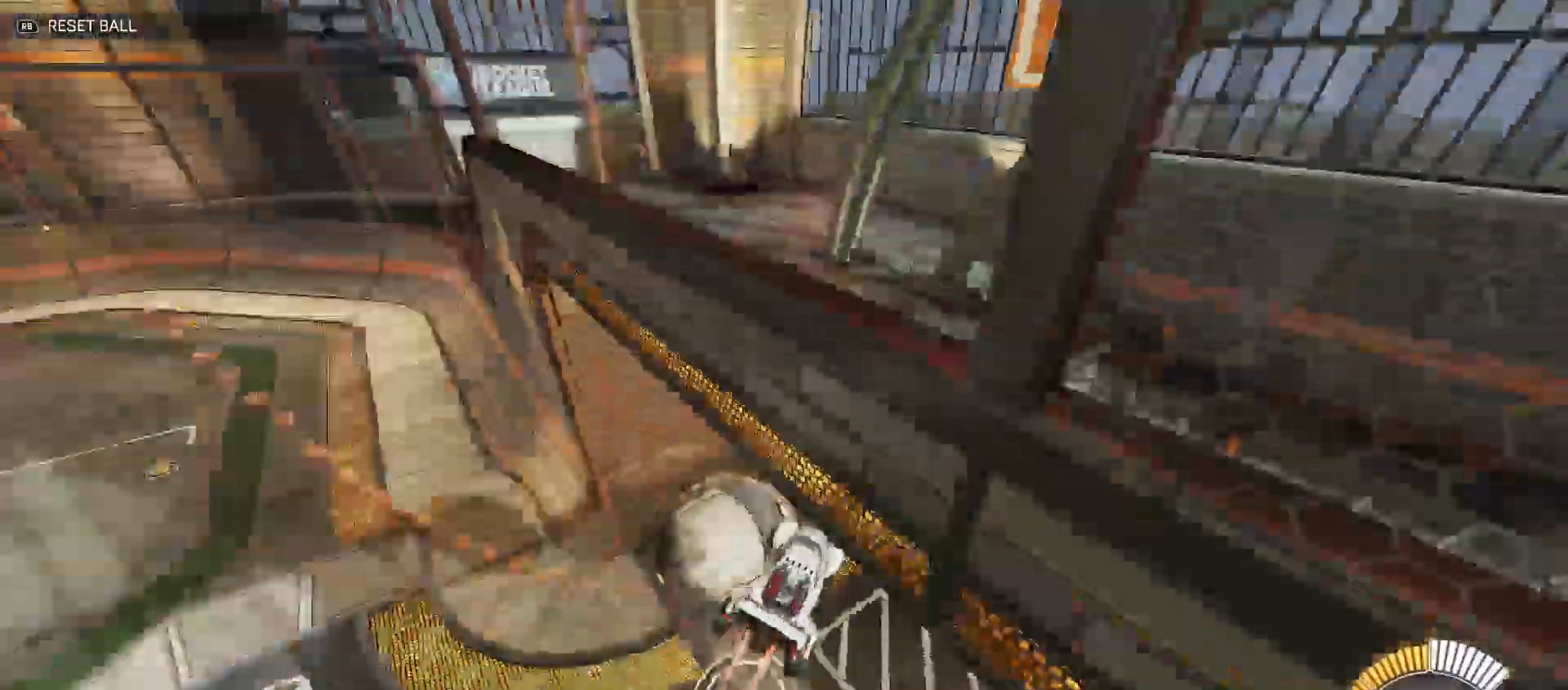
{"dt_ms": 500, "buttons": ["B", "R2"], "left_stick": "down-right", "right_stick": "center", "events": [[150, "left_stick", "down-left"], [217, "Y", "up"], [217, "left_stick", "down"], [317, "Y", "down"], [433, "Y", "up"], [500, "left_stick", "down-right"]]}
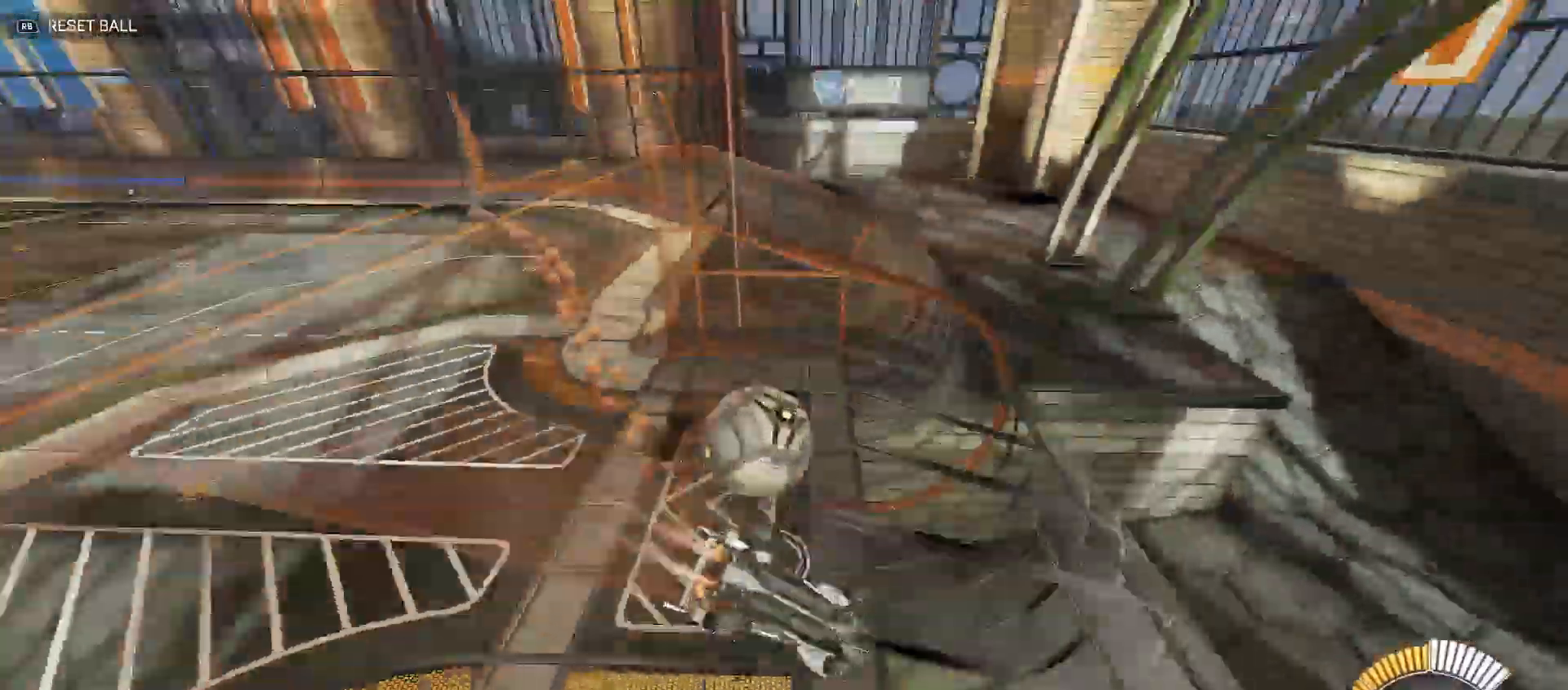
{"dt_ms": 500, "buttons": [], "left_stick": "center", "right_stick": "center", "events": [[100, "B", "up"], [117, "R2", "up"], [217, "left_stick", "center"]]}
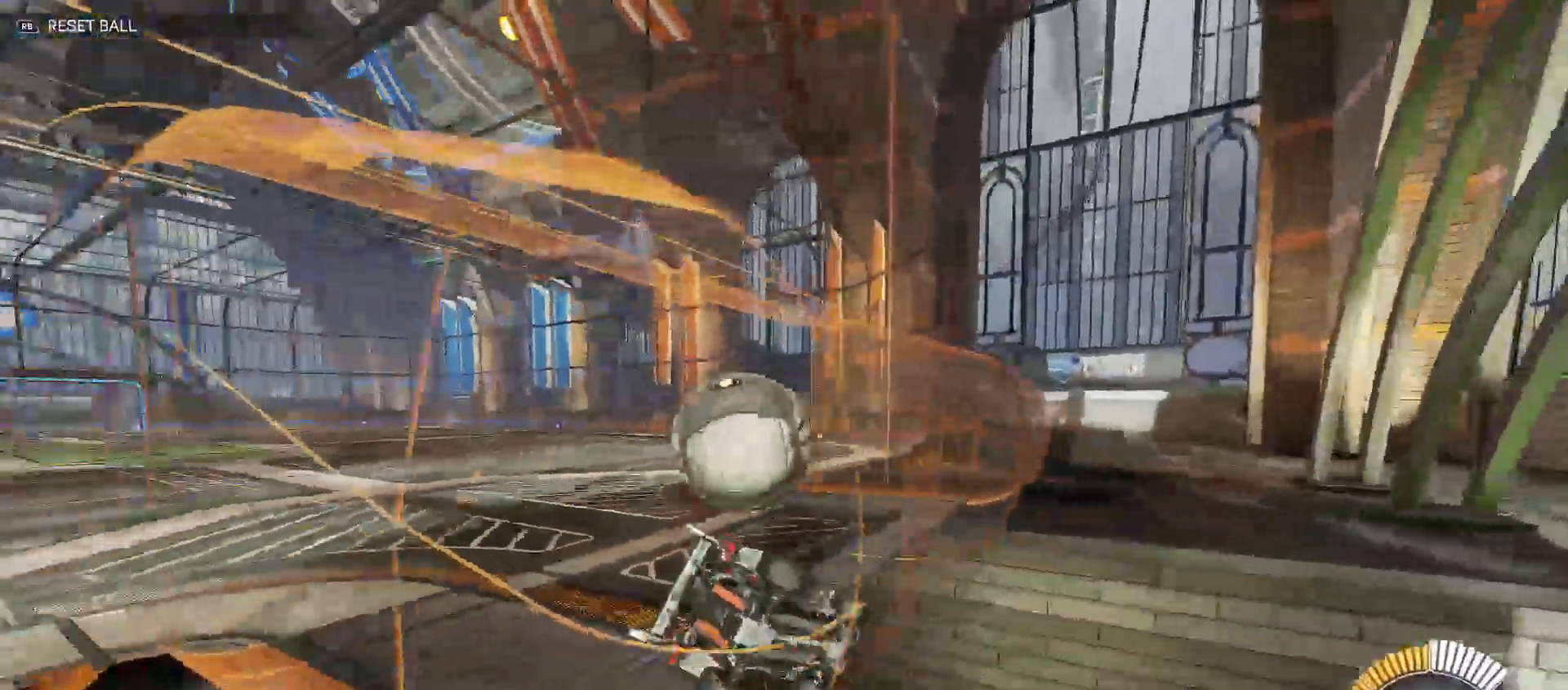
{"dt_ms": 500, "buttons": [], "left_stick": "center", "right_stick": "center", "events": []}
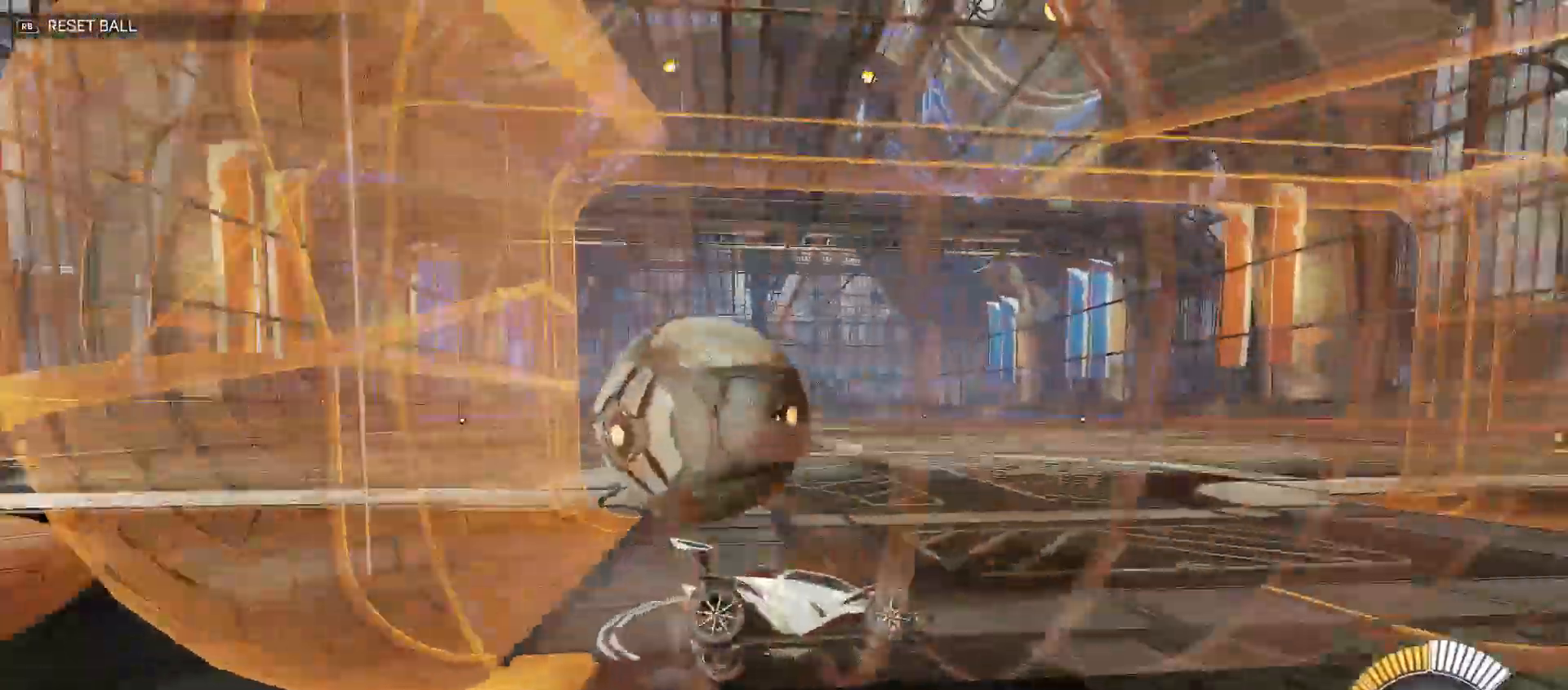
{"dt_ms": 500, "buttons": [], "left_stick": "center", "right_stick": "center", "events": []}
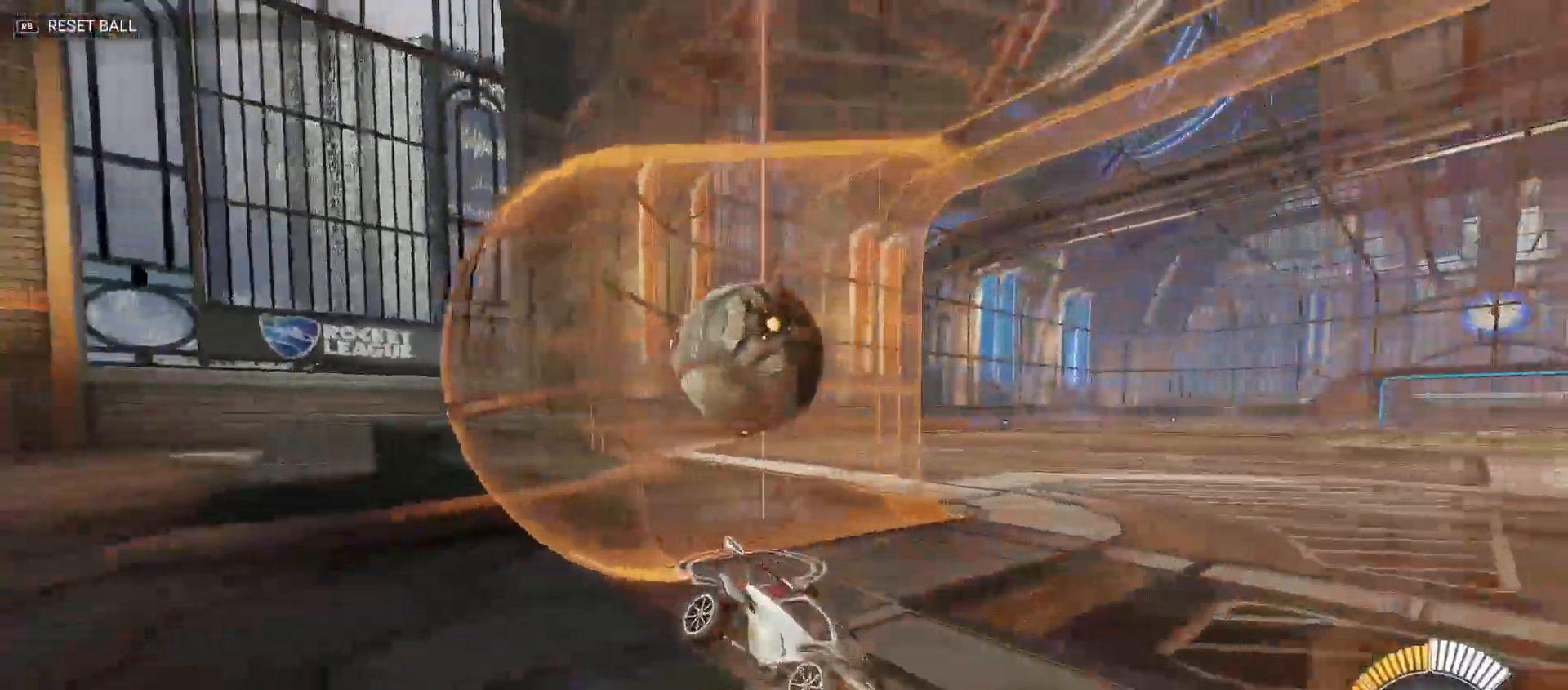
{"dt_ms": 500, "buttons": [], "left_stick": "center", "right_stick": "center", "events": []}